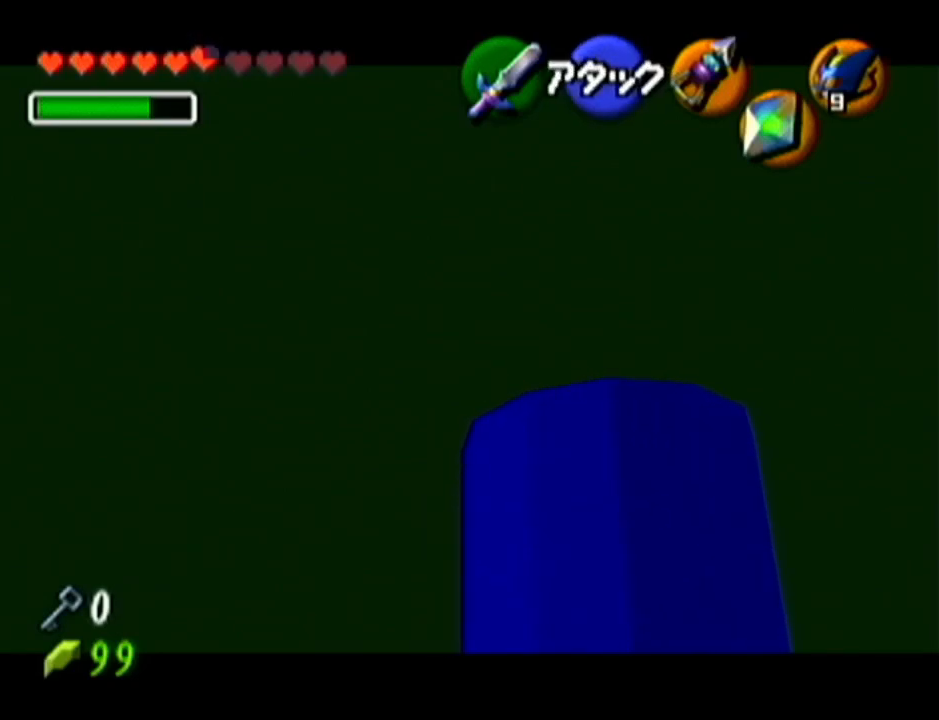
Gameplay with a controller (Nintendo layout); each line is a JSON object with the inputs held at the frame after it. "events" lists button and stick changes between this image and that frame as [ms after this image, input, new state], when the widget could be followed in between. Not read: L3 R3.
{"buttons": [], "left_stick": "center", "events": [[184, "Z", "up"]]}
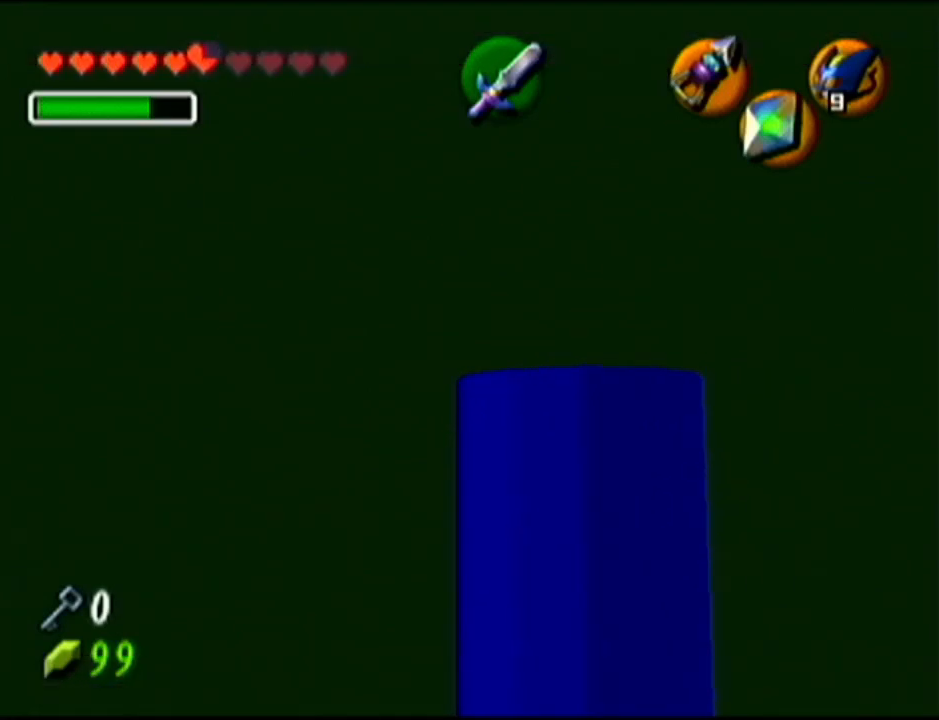
{"buttons": [], "left_stick": "center", "events": []}
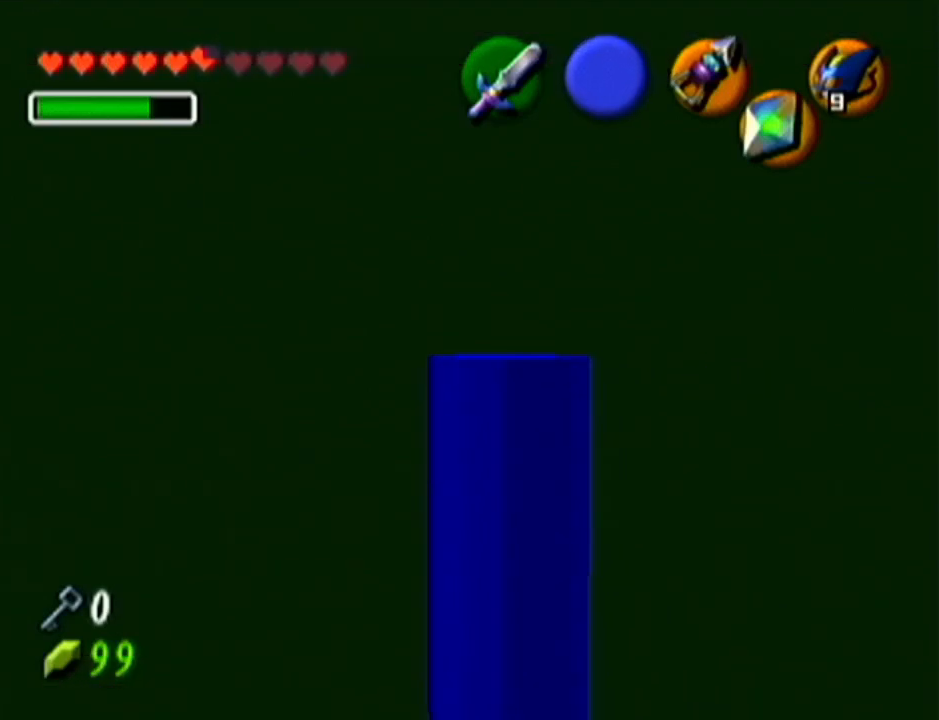
{"buttons": ["Z"], "left_stick": "center", "events": [[150, "left_stick", "down-left"], [234, "left_stick", "center"], [334, "Z", "down"]]}
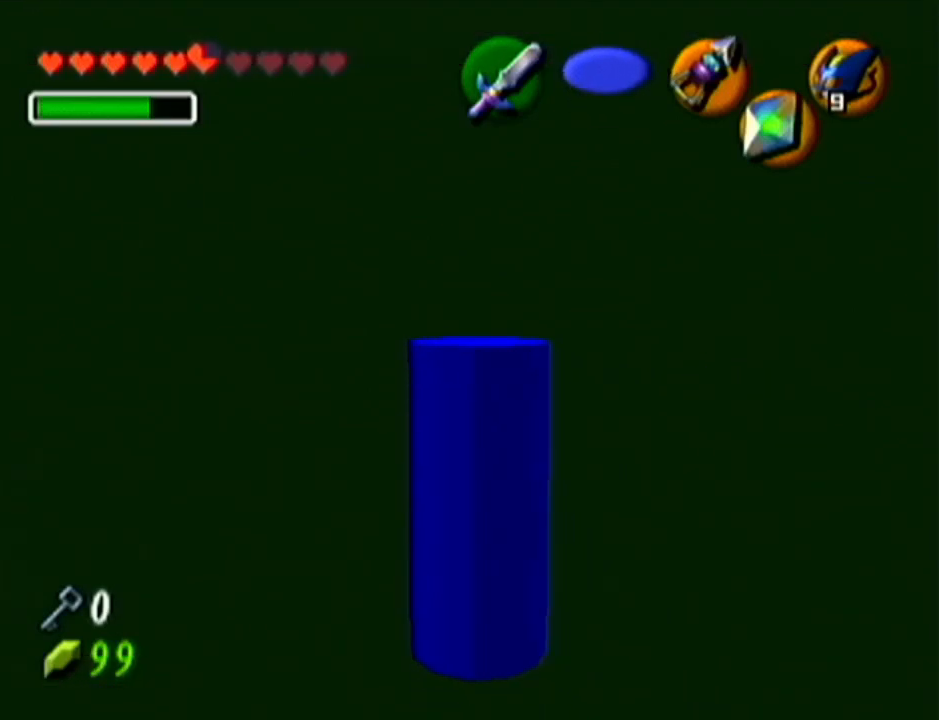
{"buttons": ["Z"], "left_stick": "center", "events": []}
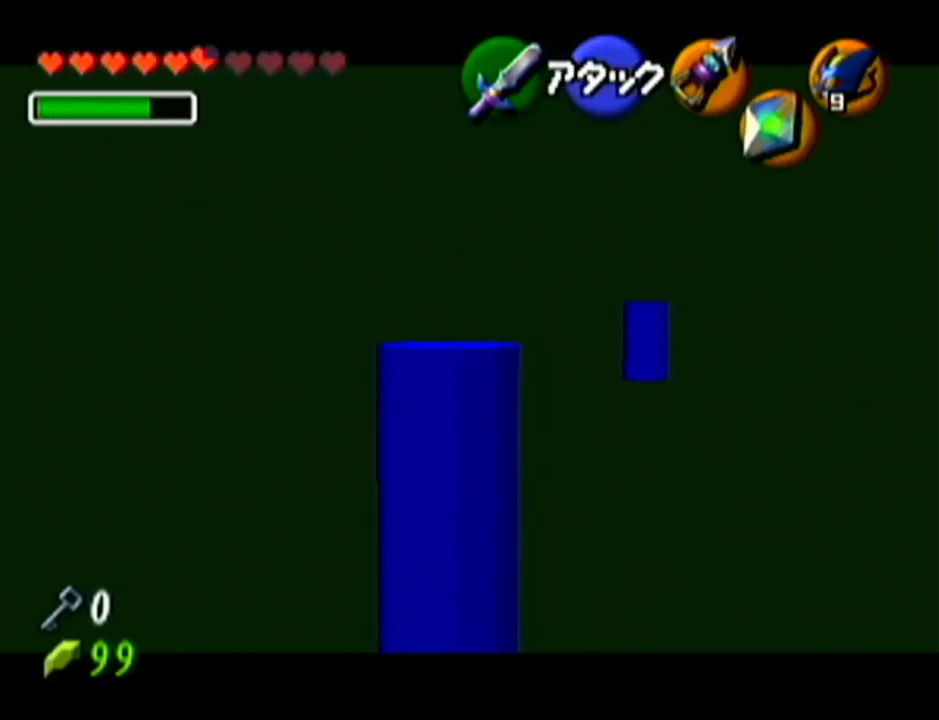
{"buttons": ["Z"], "left_stick": "down", "events": [[150, "left_stick", "down"]]}
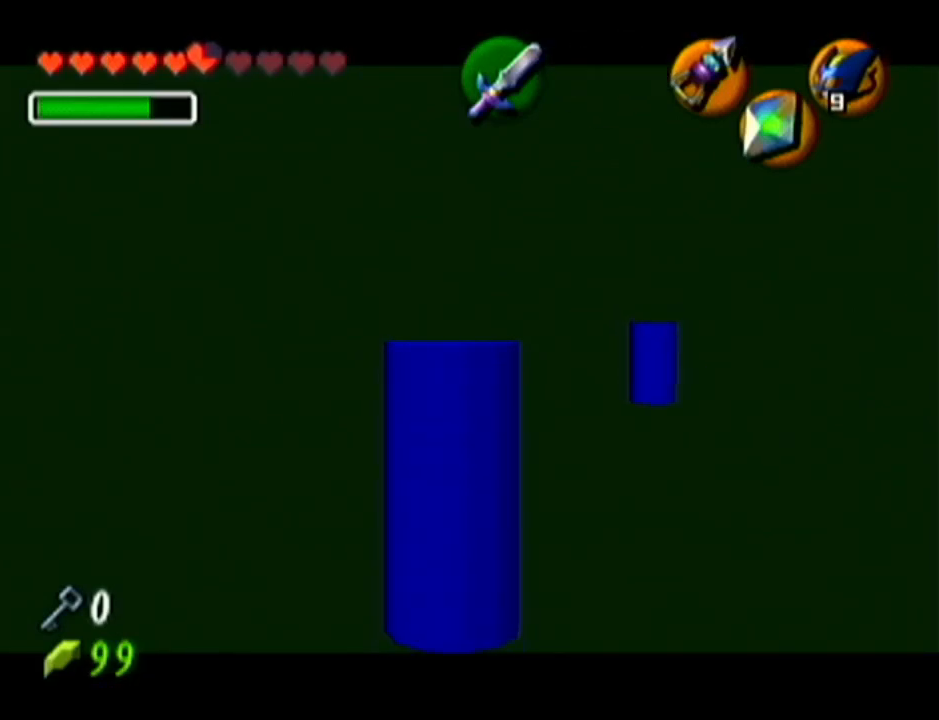
{"buttons": ["Z"], "left_stick": "down", "events": []}
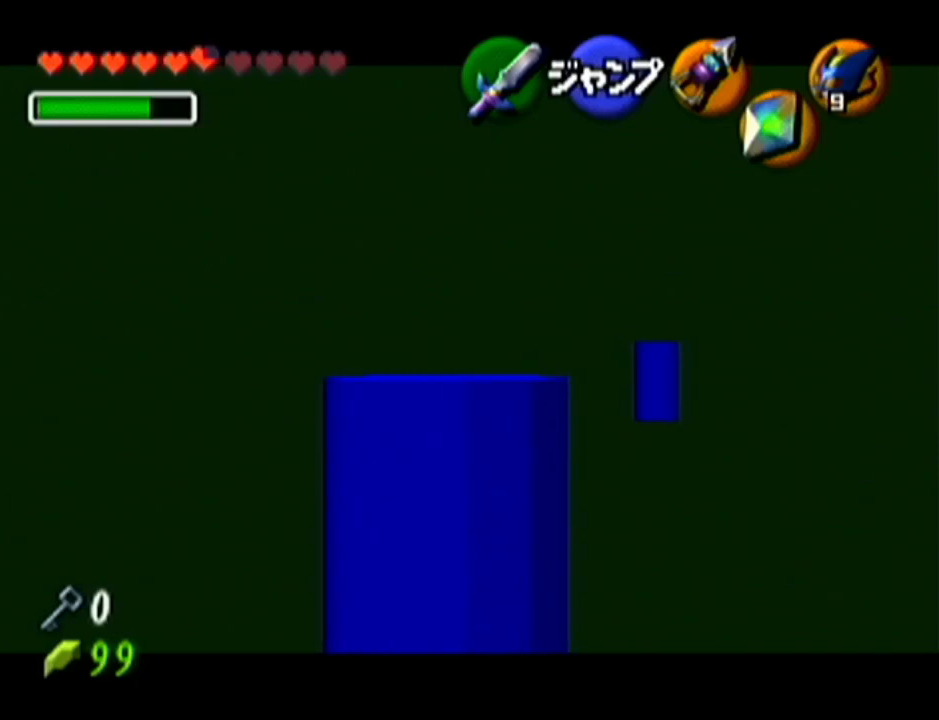
{"buttons": ["Z"], "left_stick": "down", "events": []}
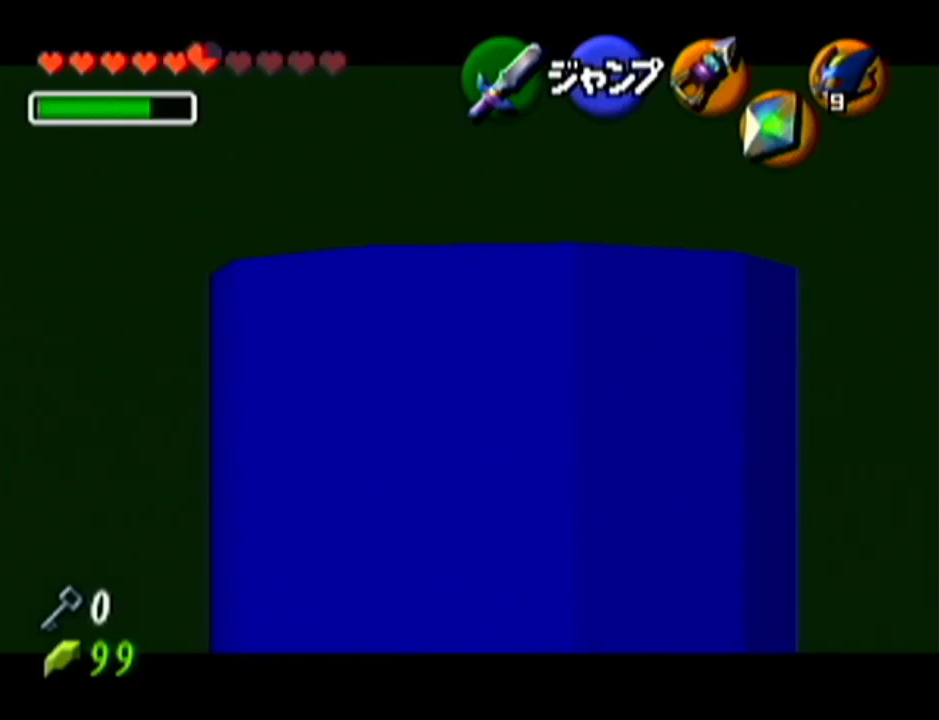
{"buttons": ["Z"], "left_stick": "down", "events": []}
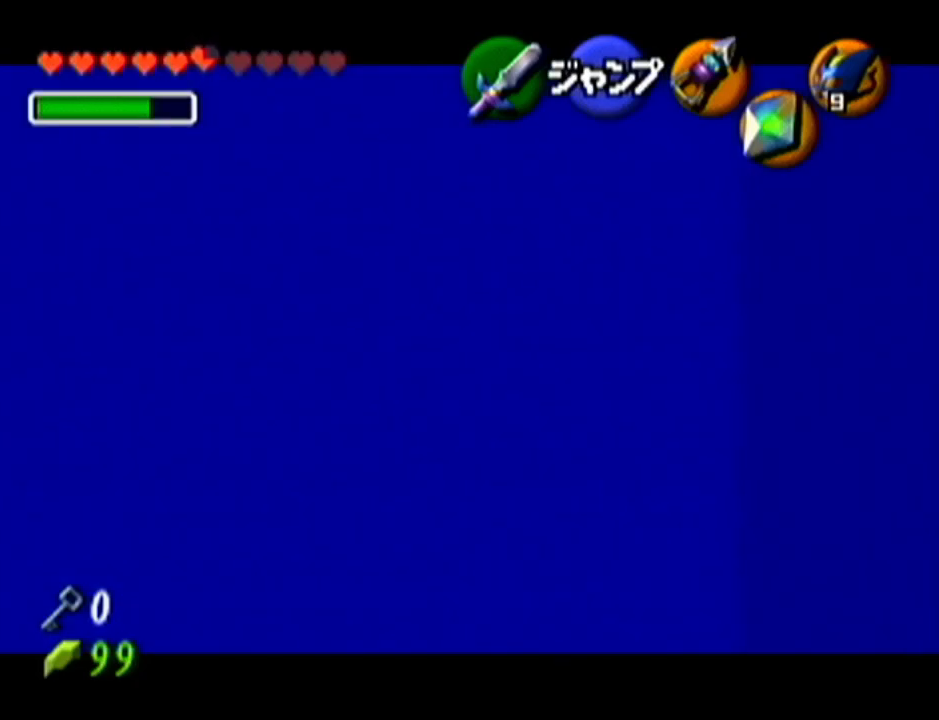
{"buttons": ["Z"], "left_stick": "down", "events": [[234, "Z", "up"], [484, "Z", "down"]]}
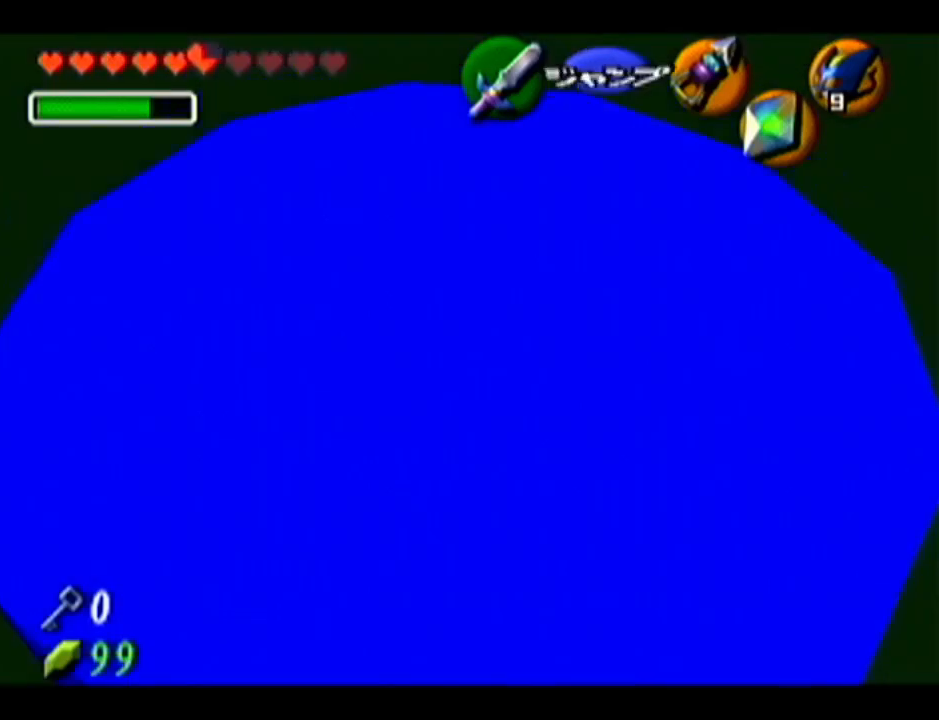
{"buttons": [], "left_stick": "down", "events": [[17, "left_stick", "center"], [368, "Z", "up"], [451, "left_stick", "down"]]}
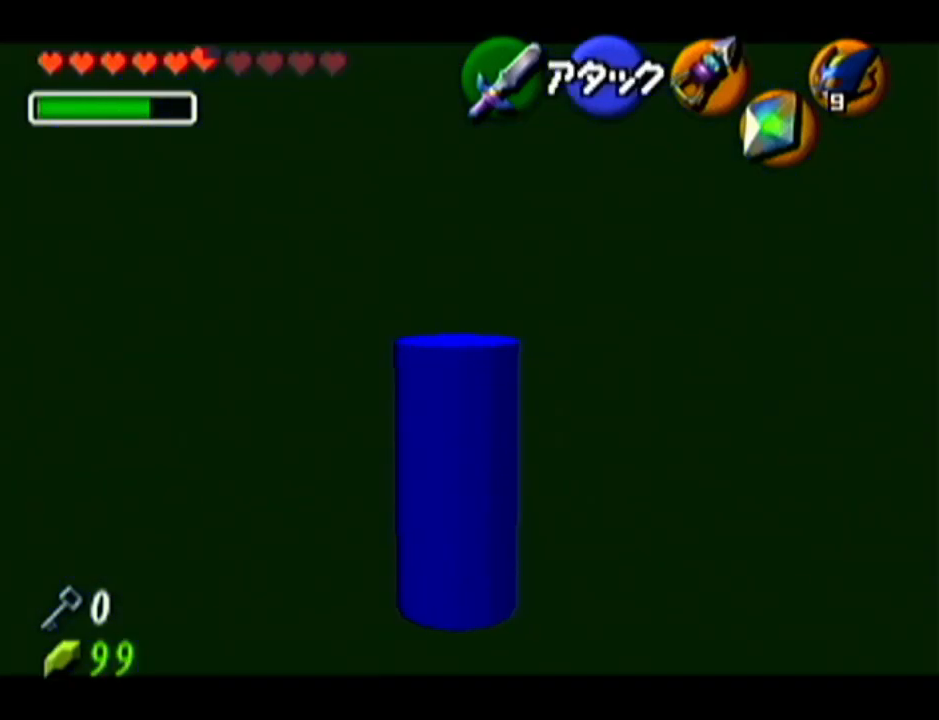
{"buttons": ["Z"], "left_stick": "center", "events": [[83, "left_stick", "center"], [133, "Z", "down"]]}
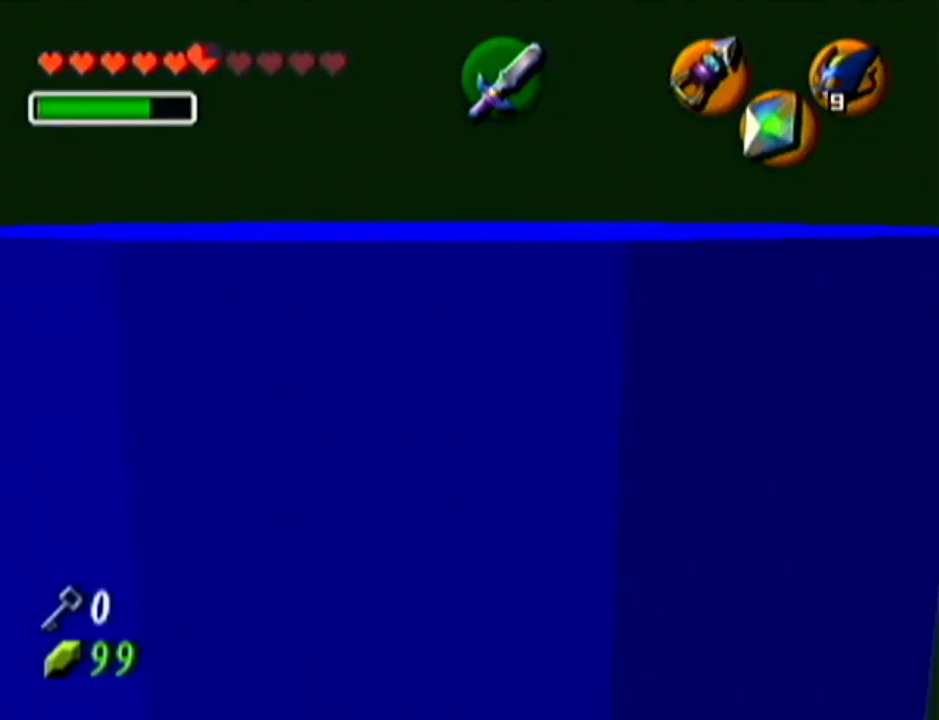
{"buttons": ["A", "Z"], "left_stick": "left", "events": [[450, "left_stick", "left"], [483, "A", "down"]]}
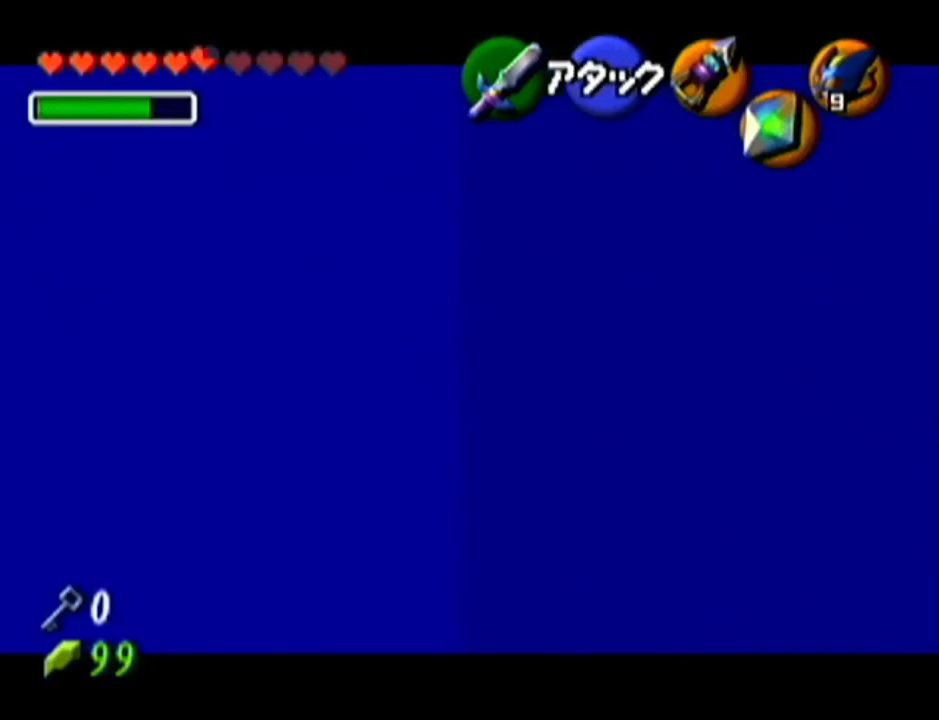
{"buttons": ["Z"], "left_stick": "center", "events": [[100, "A", "up"], [133, "left_stick", "center"]]}
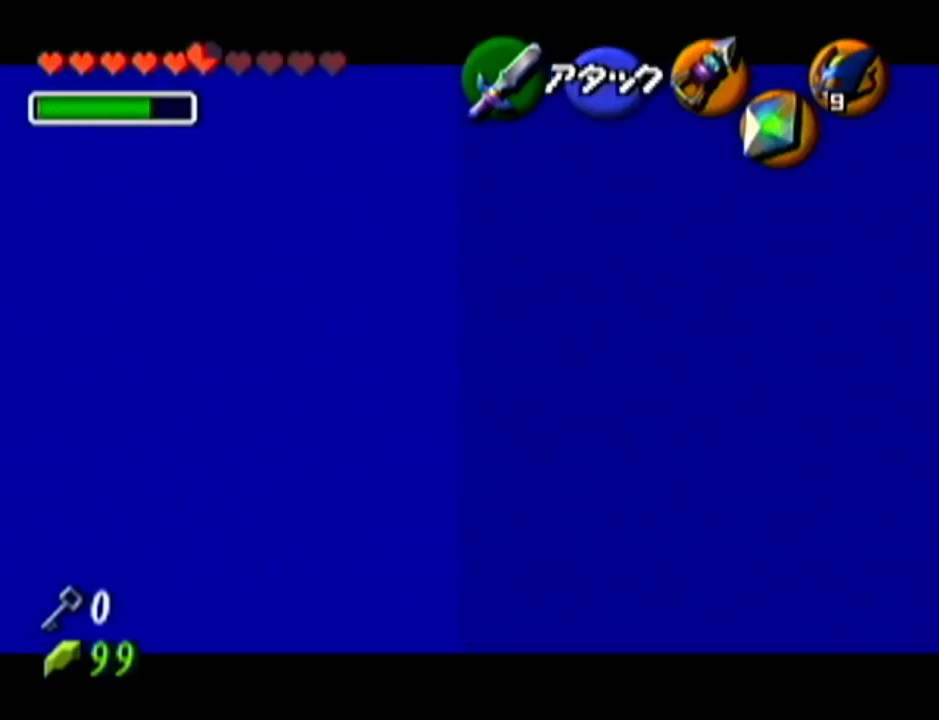
{"buttons": ["Z"], "left_stick": "center", "events": [[17, "left_stick", "right"], [134, "A", "down"], [267, "A", "up"], [317, "left_stick", "center"]]}
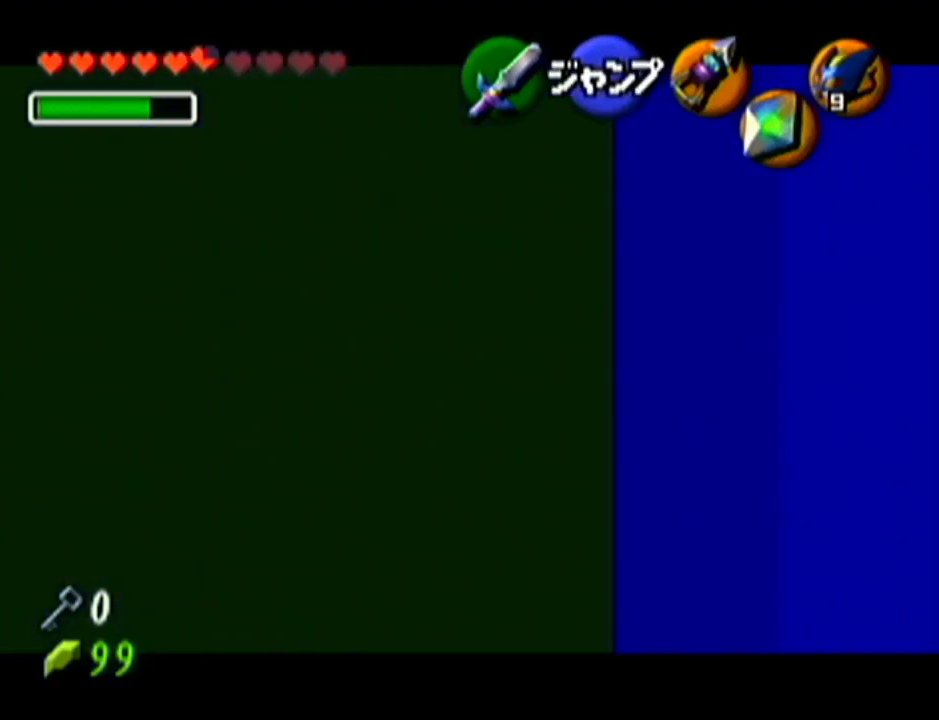
{"buttons": ["Z"], "left_stick": "center", "events": []}
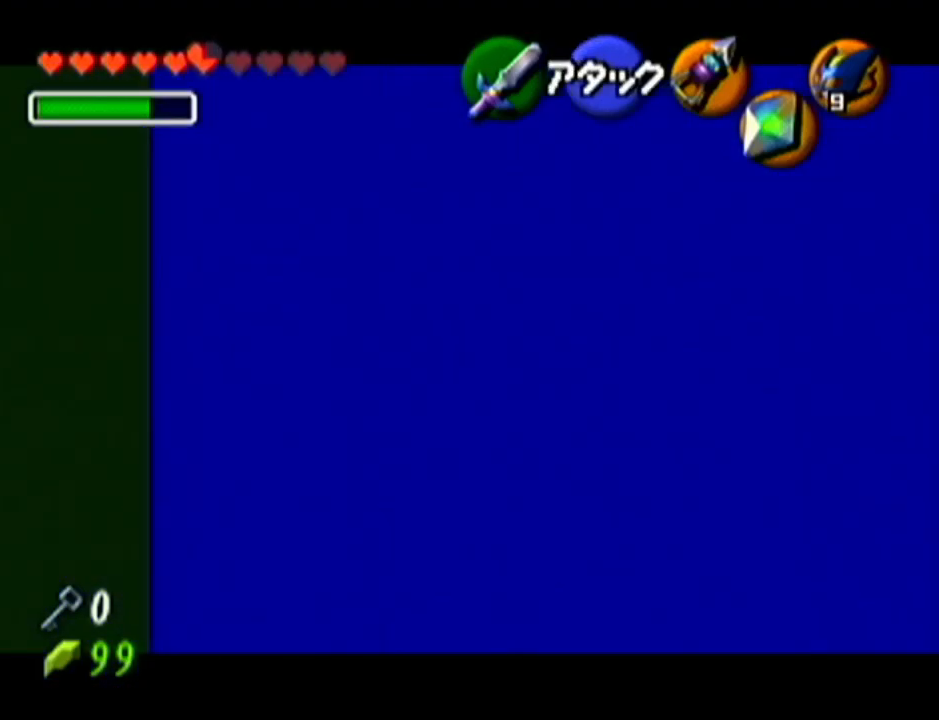
{"buttons": ["Z"], "left_stick": "up", "events": [[166, "left_stick", "up"]]}
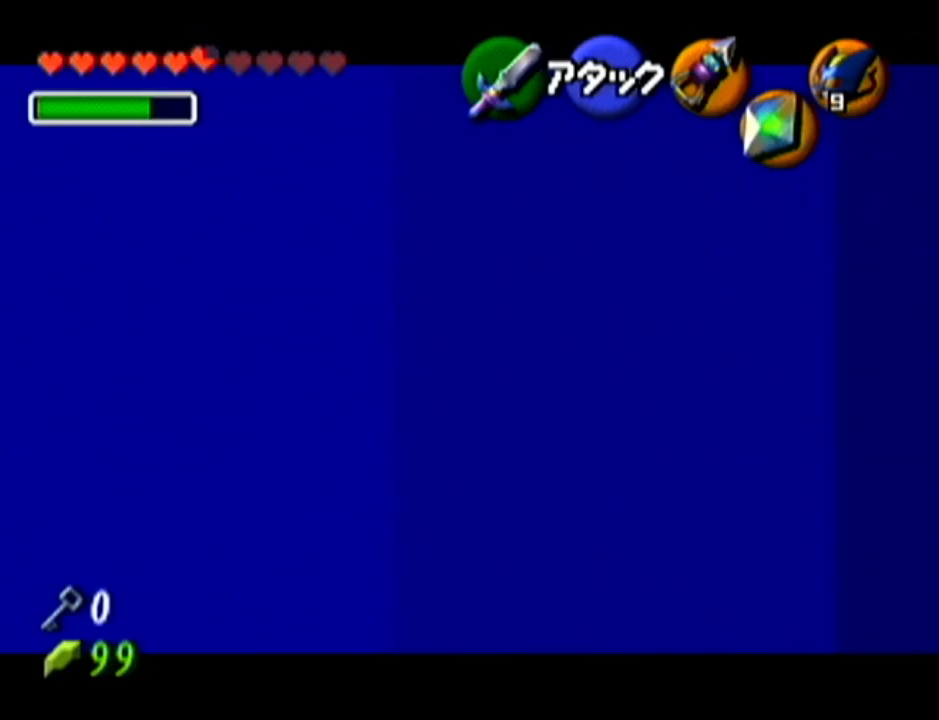
{"buttons": ["Z"], "left_stick": "down", "events": [[67, "left_stick", "center"], [267, "left_stick", "down"]]}
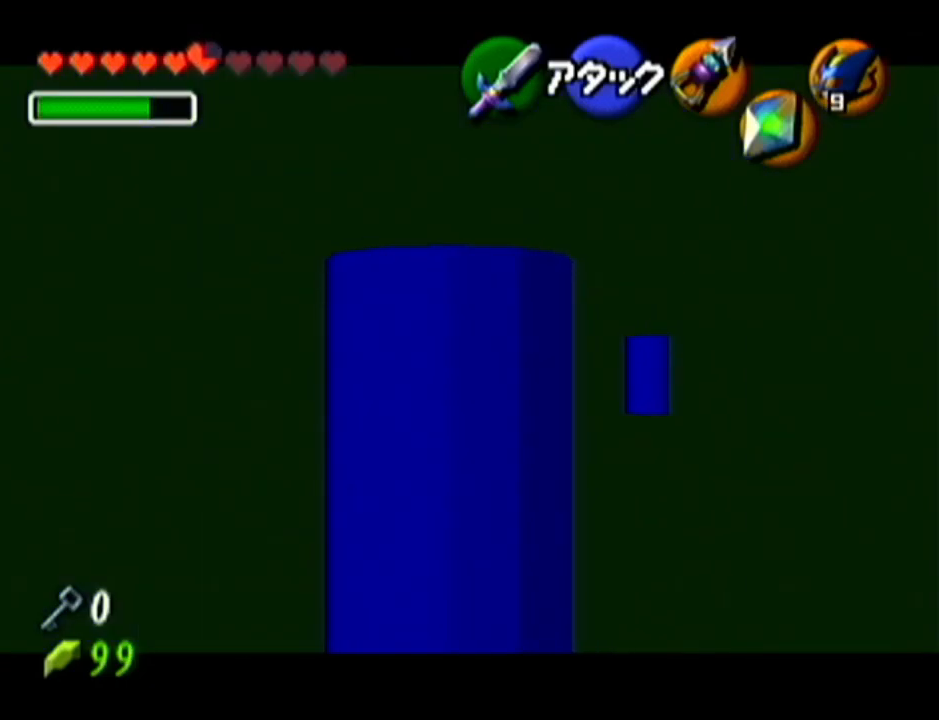
{"buttons": ["Z"], "left_stick": "down", "events": []}
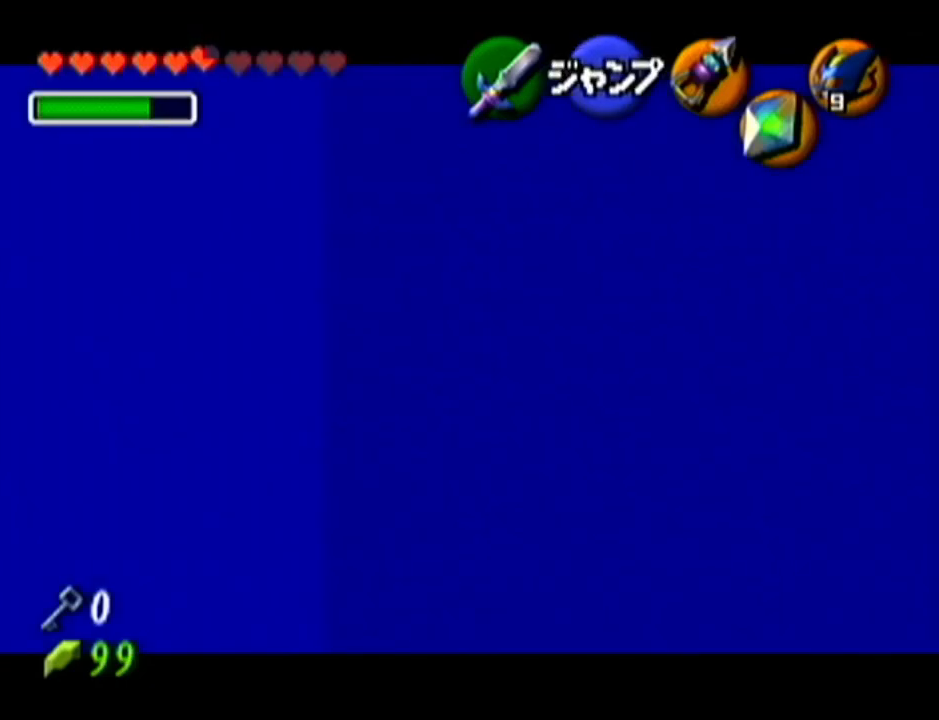
{"buttons": ["A", "Z"], "left_stick": "left", "events": [[17, "left_stick", "left"], [33, "A", "down"], [167, "A", "up"], [417, "A", "down"]]}
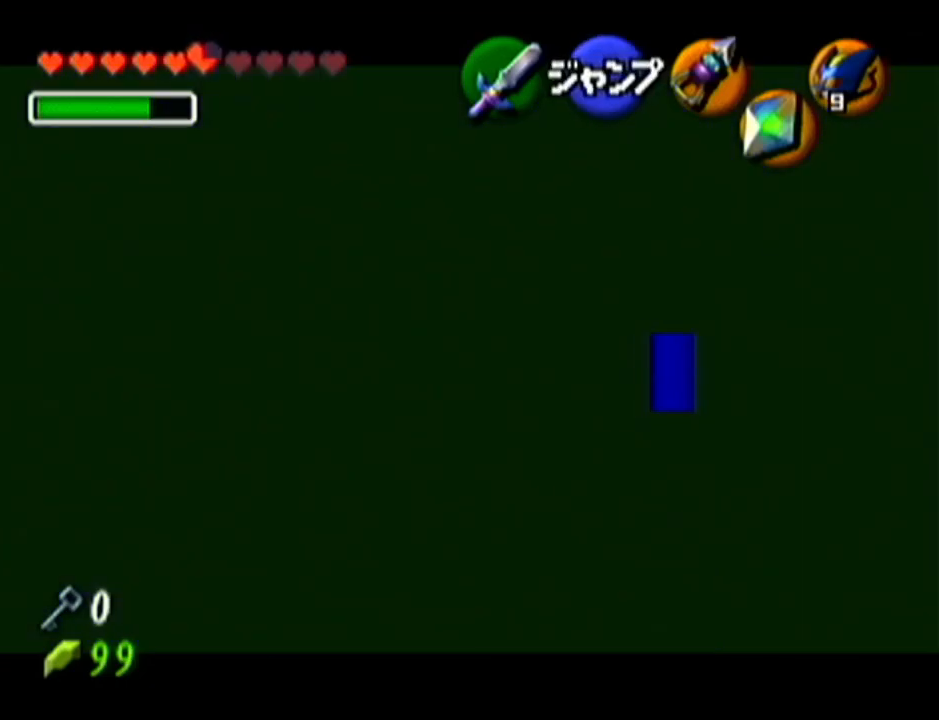
{"buttons": [], "left_stick": "left", "events": [[83, "A", "up"], [266, "Z", "up"]]}
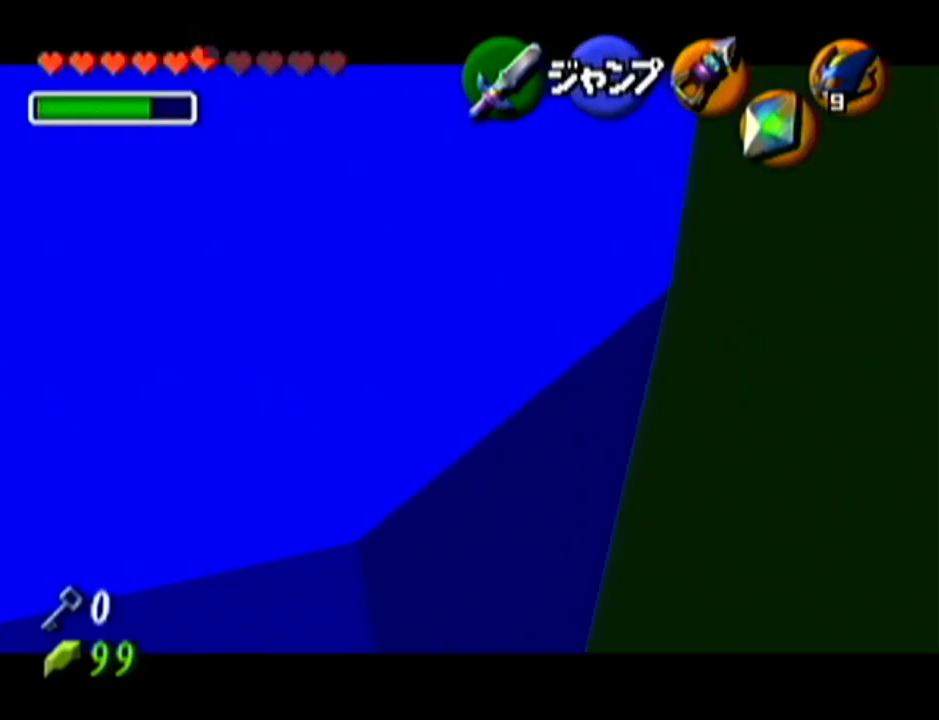
{"buttons": ["A", "Z"], "left_stick": "left", "events": [[67, "Z", "down"], [133, "left_stick", "center"], [450, "left_stick", "left"], [500, "A", "down"]]}
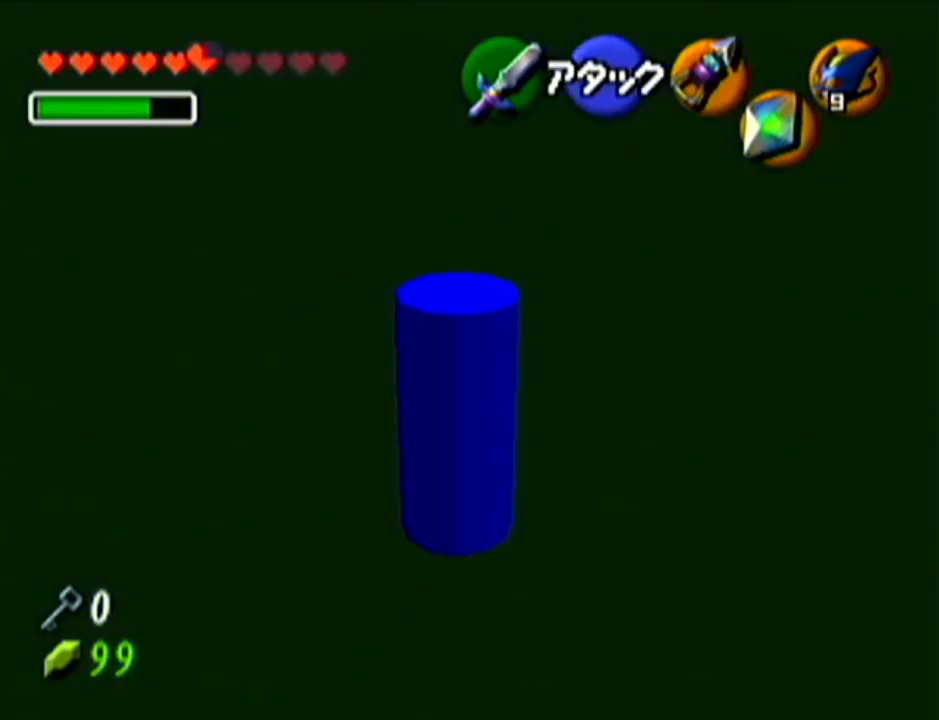
{"buttons": ["A", "Z"], "left_stick": "right", "events": [[134, "A", "up"], [134, "left_stick", "center"], [418, "A", "down"], [418, "left_stick", "right"]]}
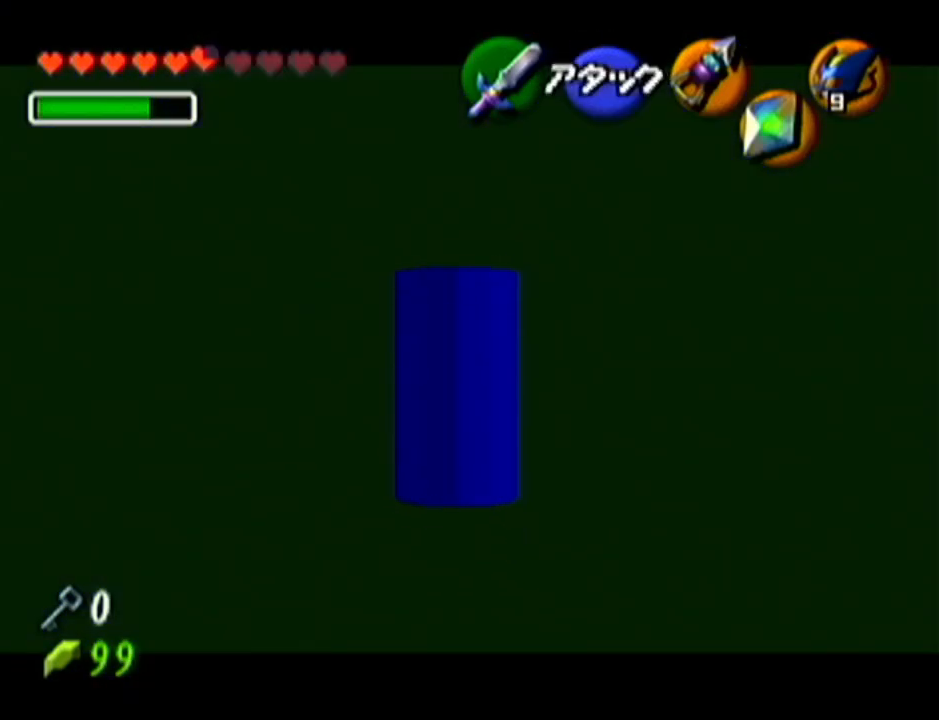
{"buttons": ["Z"], "left_stick": "center", "events": [[33, "A", "up"], [100, "left_stick", "center"]]}
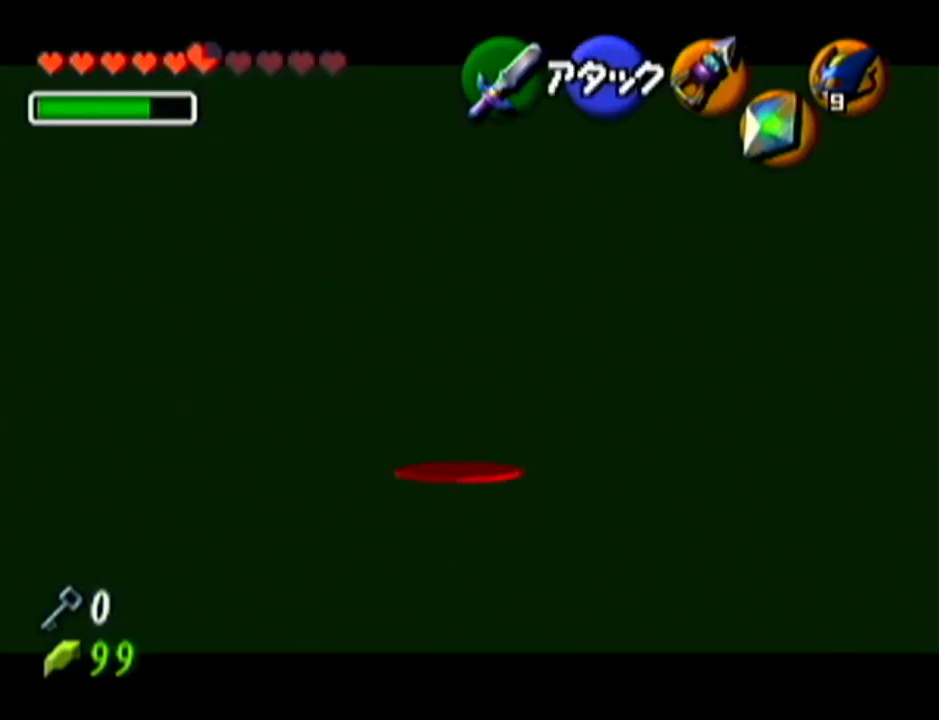
{"buttons": ["Z"], "left_stick": "center", "events": [[233, "left_stick", "left"], [283, "A", "down"], [450, "A", "up"], [500, "left_stick", "center"]]}
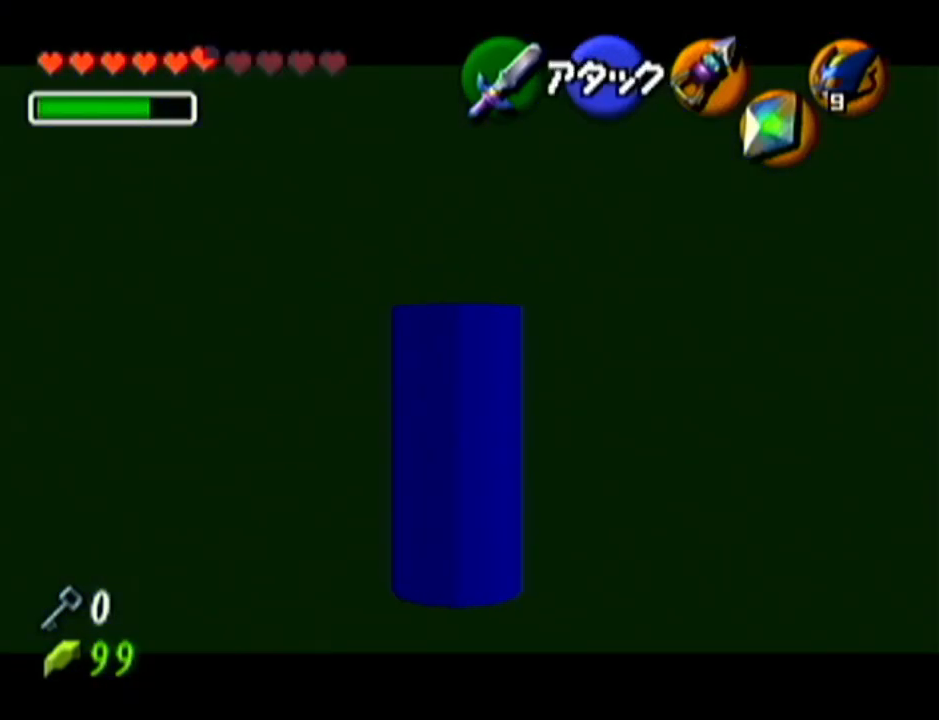
{"buttons": ["Z"], "left_stick": "center", "events": []}
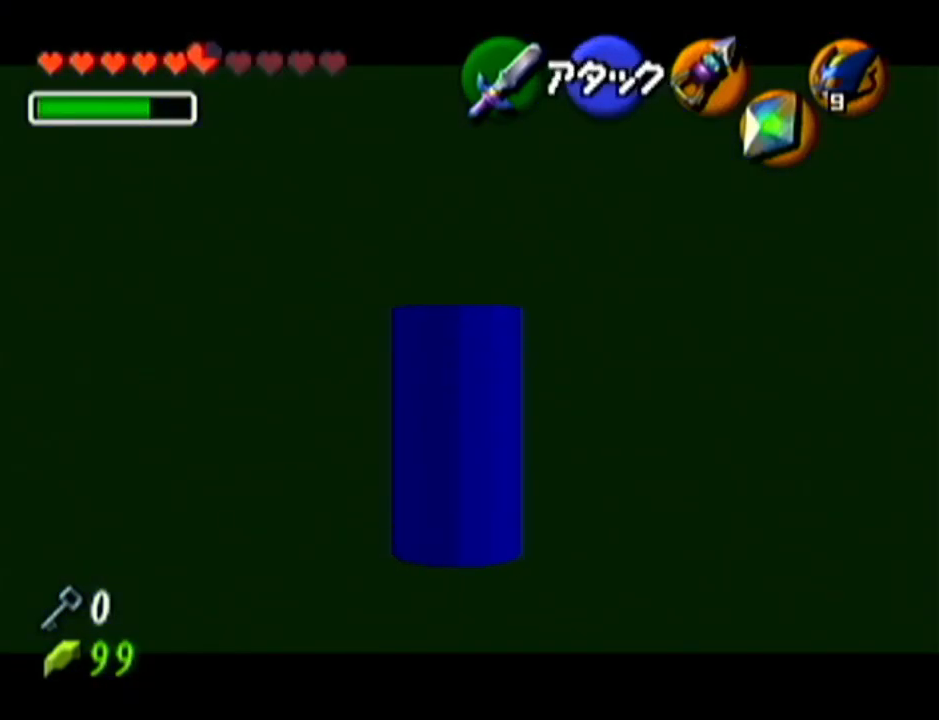
{"buttons": ["Z"], "left_stick": "center", "events": []}
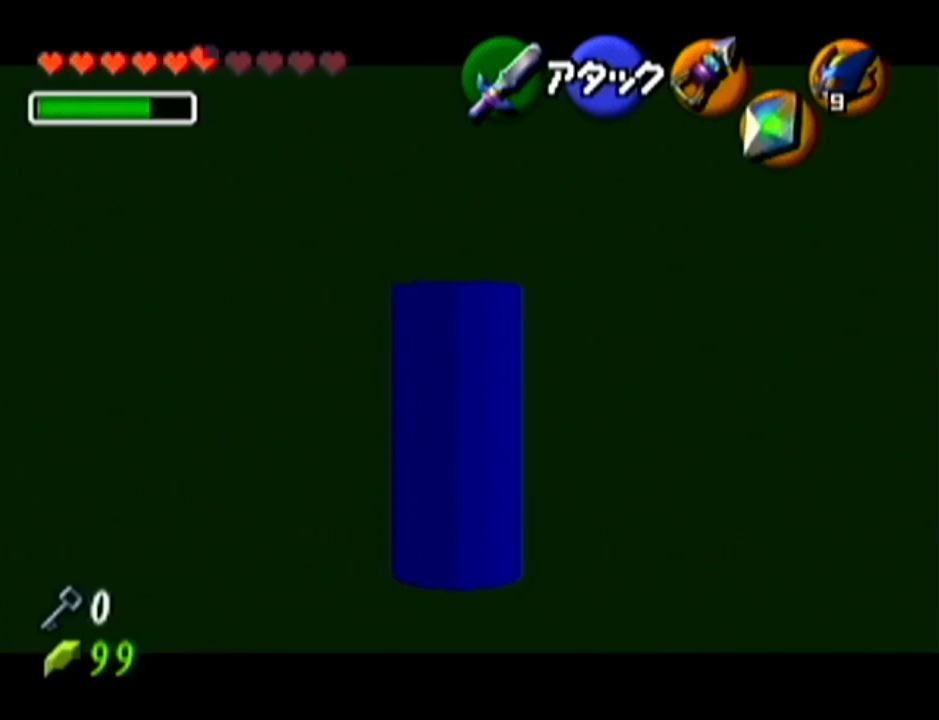
{"buttons": ["Z"], "left_stick": "center", "events": []}
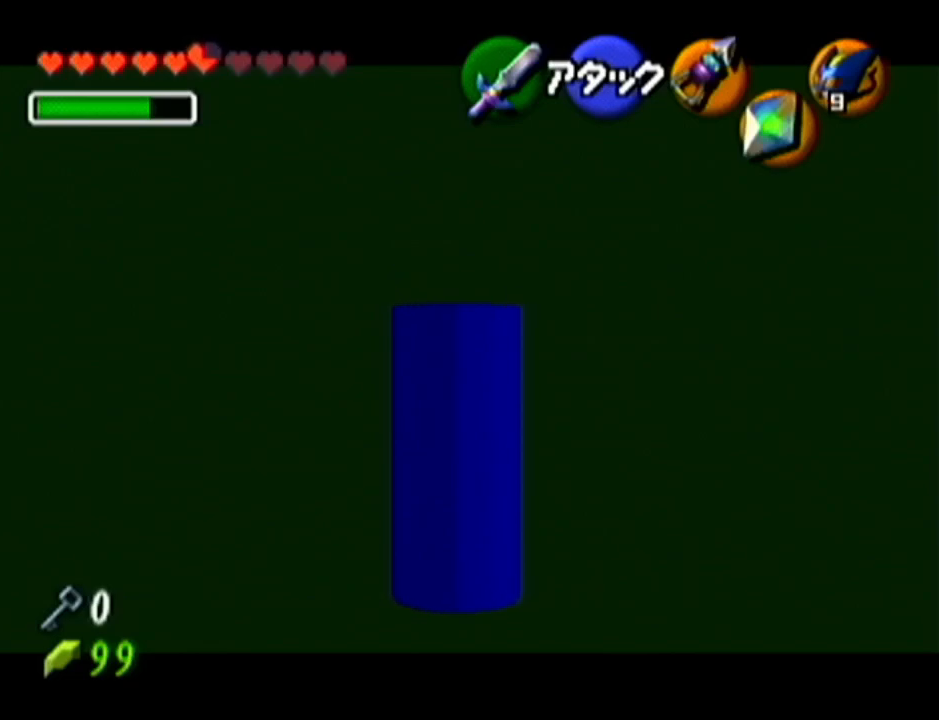
{"buttons": ["Z"], "left_stick": "center", "events": []}
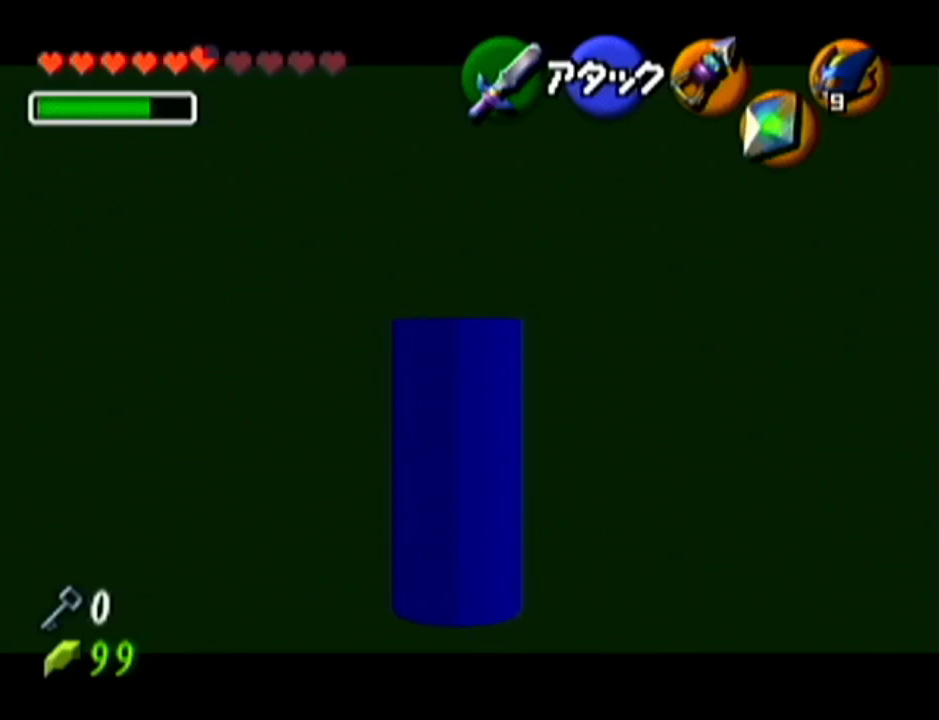
{"buttons": ["Z"], "left_stick": "center", "events": []}
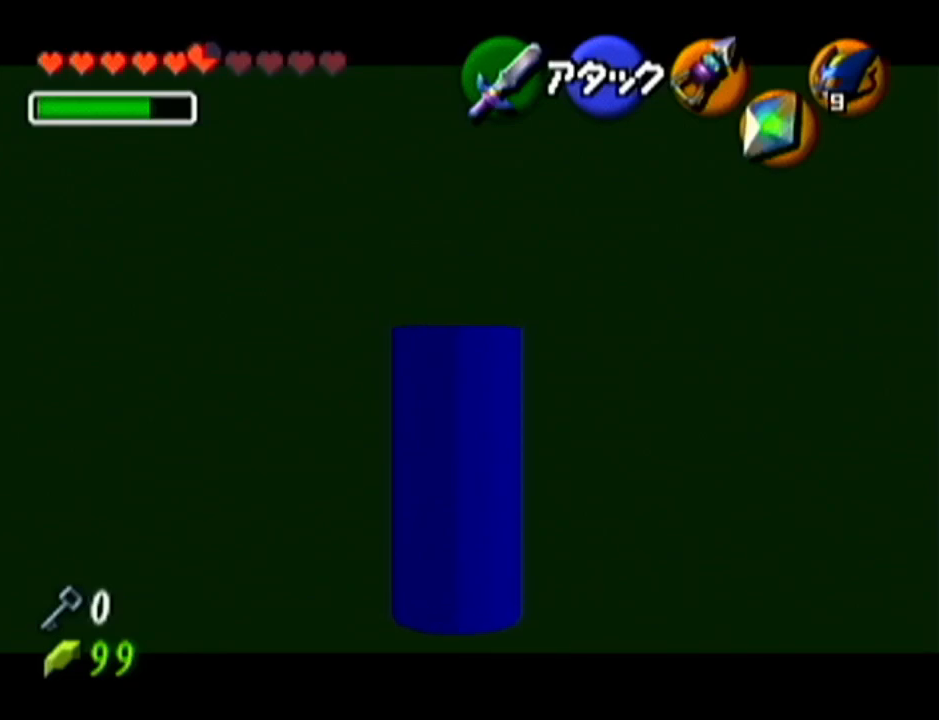
{"buttons": ["Z"], "left_stick": "center", "events": []}